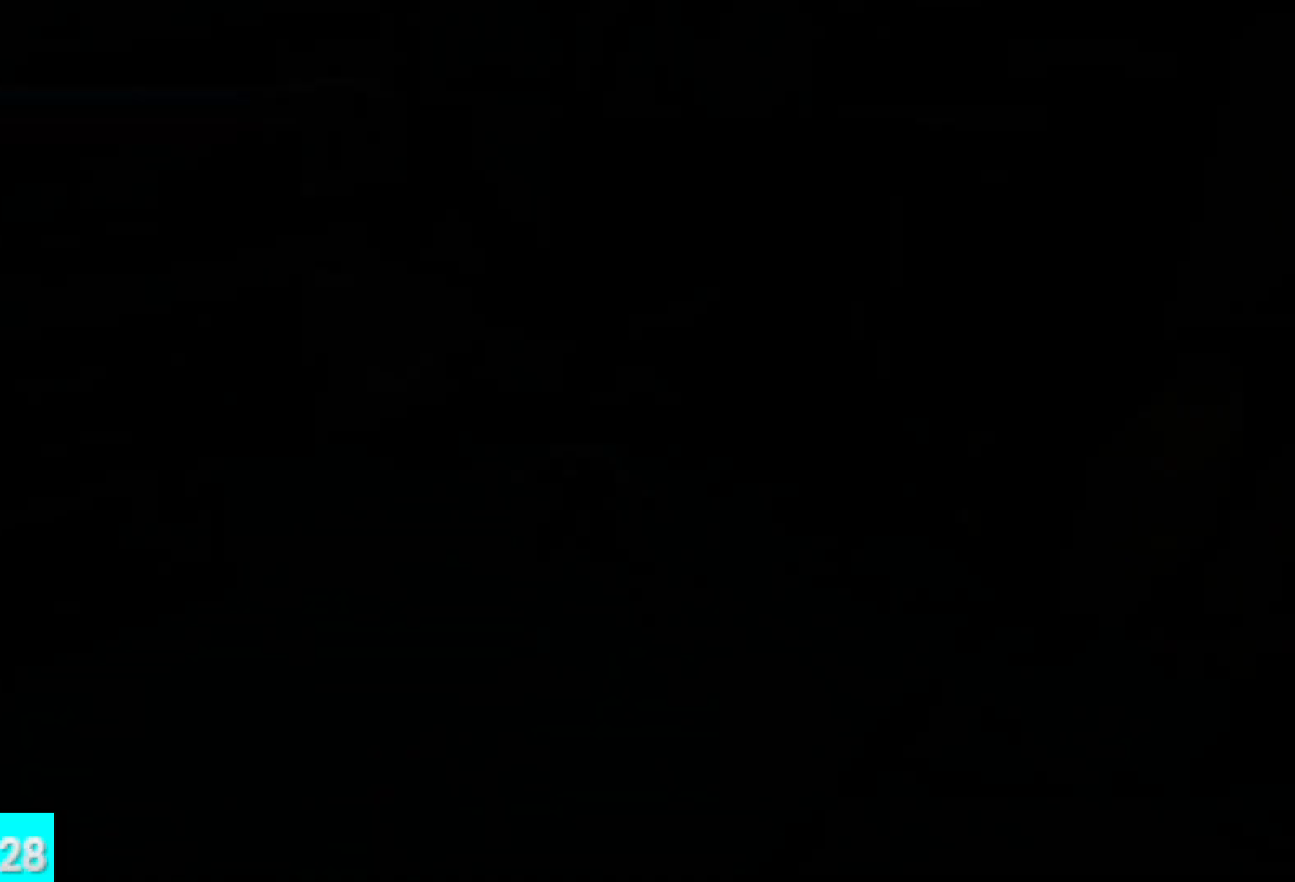
Gameplay with a controller (Xbox layout); each line is a JSON object with the inputs held at the frame after it. "button_events" lists button changes between this image and that frame as [ms after this image, input, new state], when the widget could be followed in between (sticks are given only as held states).
{"buttons": [], "left_stick": "up", "right_stick": "center", "button_events": [[117, "X", "up"]]}
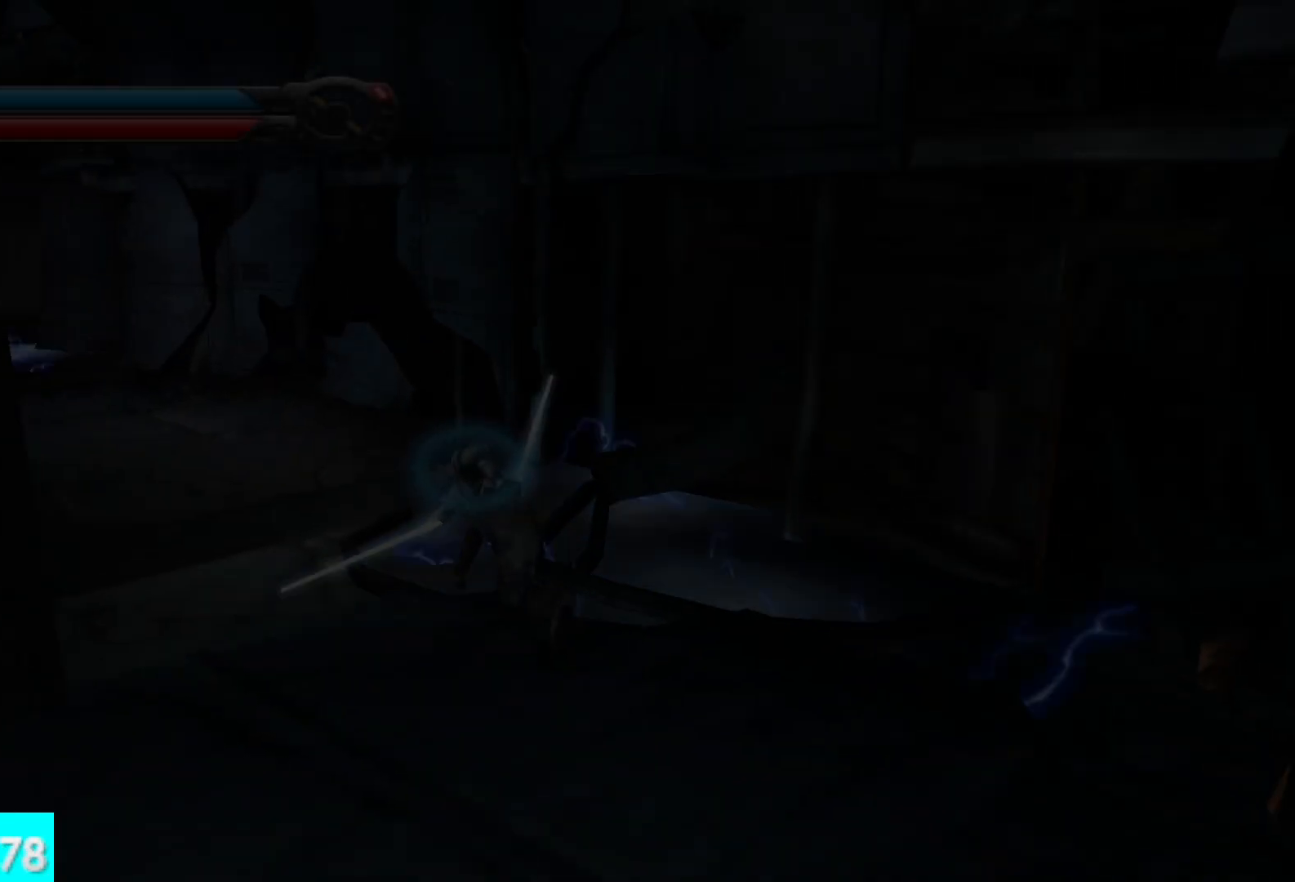
{"buttons": [], "left_stick": "up", "right_stick": "center", "button_events": [[250, "A", "down"], [350, "A", "up"]]}
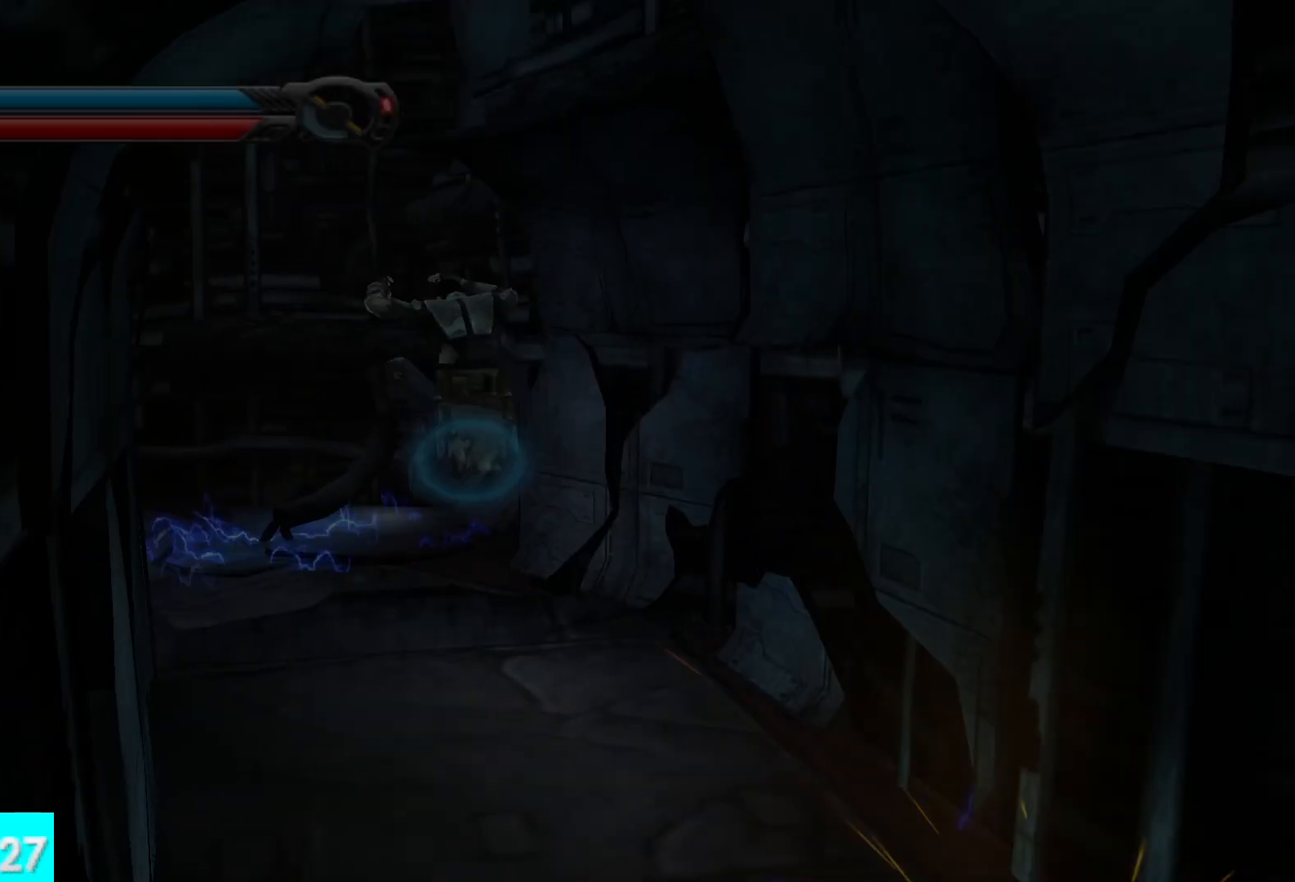
{"buttons": [], "left_stick": "up", "right_stick": "center", "button_events": []}
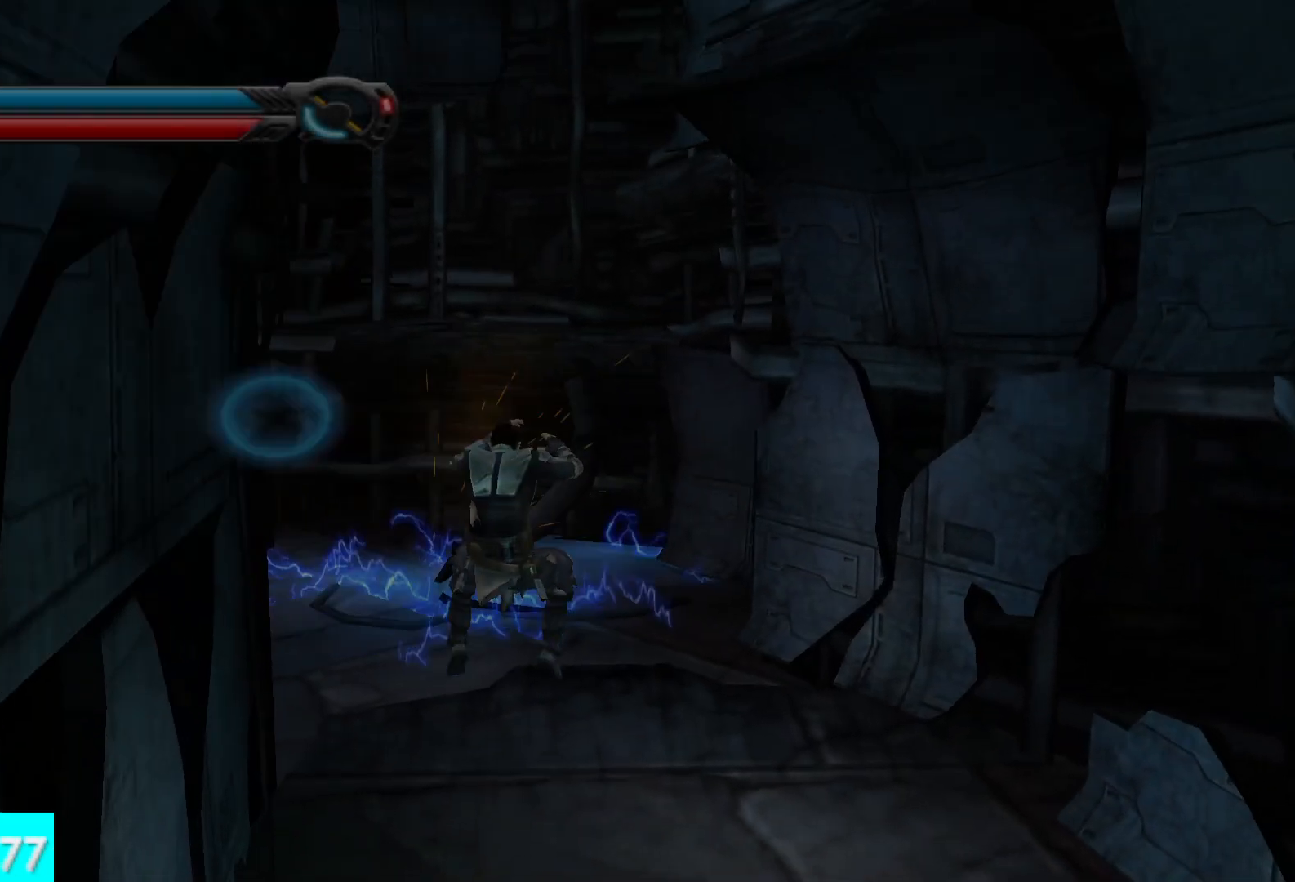
{"buttons": ["A"], "left_stick": "up", "right_stick": "left", "button_events": [[417, "A", "down"]]}
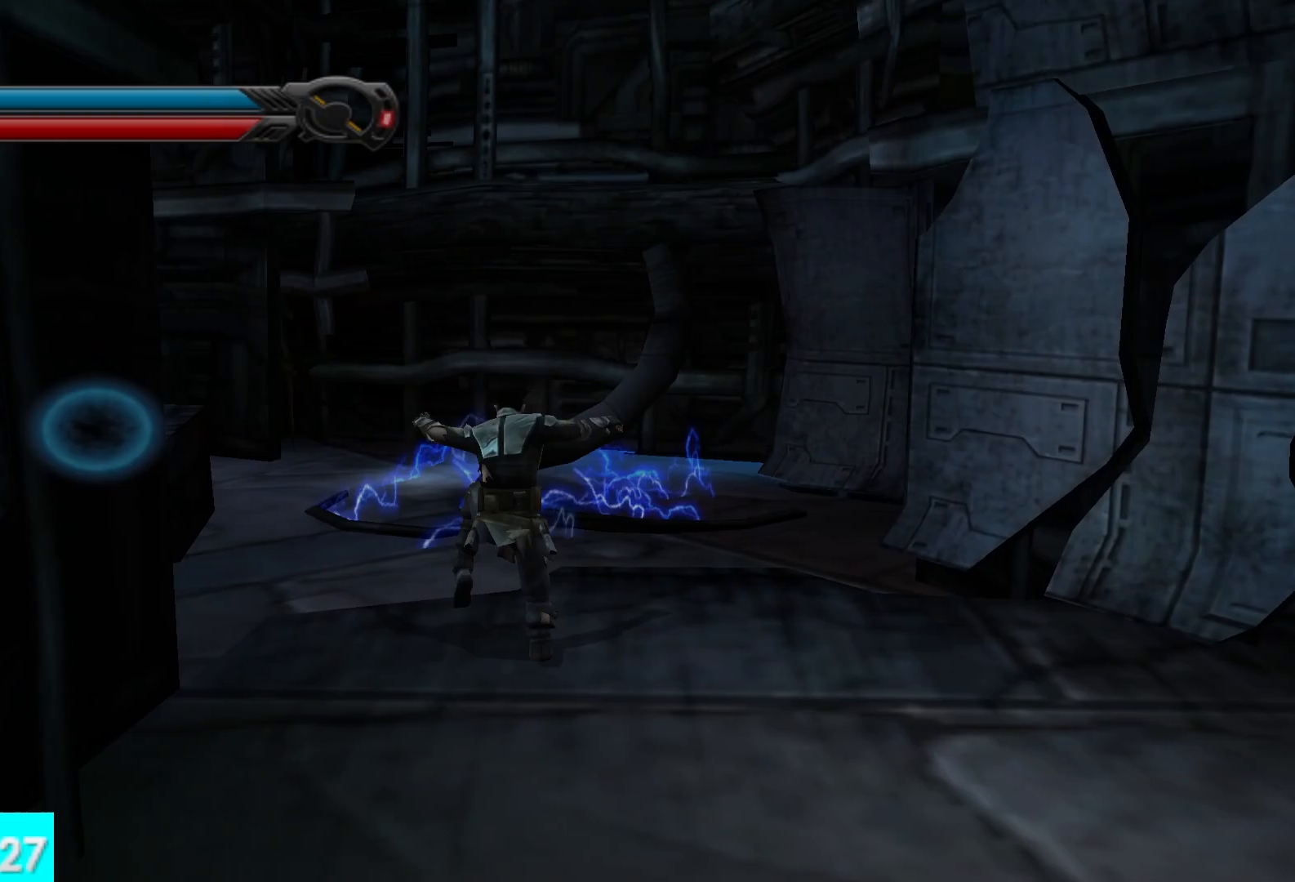
{"buttons": ["A"], "left_stick": "up-left", "right_stick": "left", "button_events": [[67, "A", "up"], [417, "A", "down"]]}
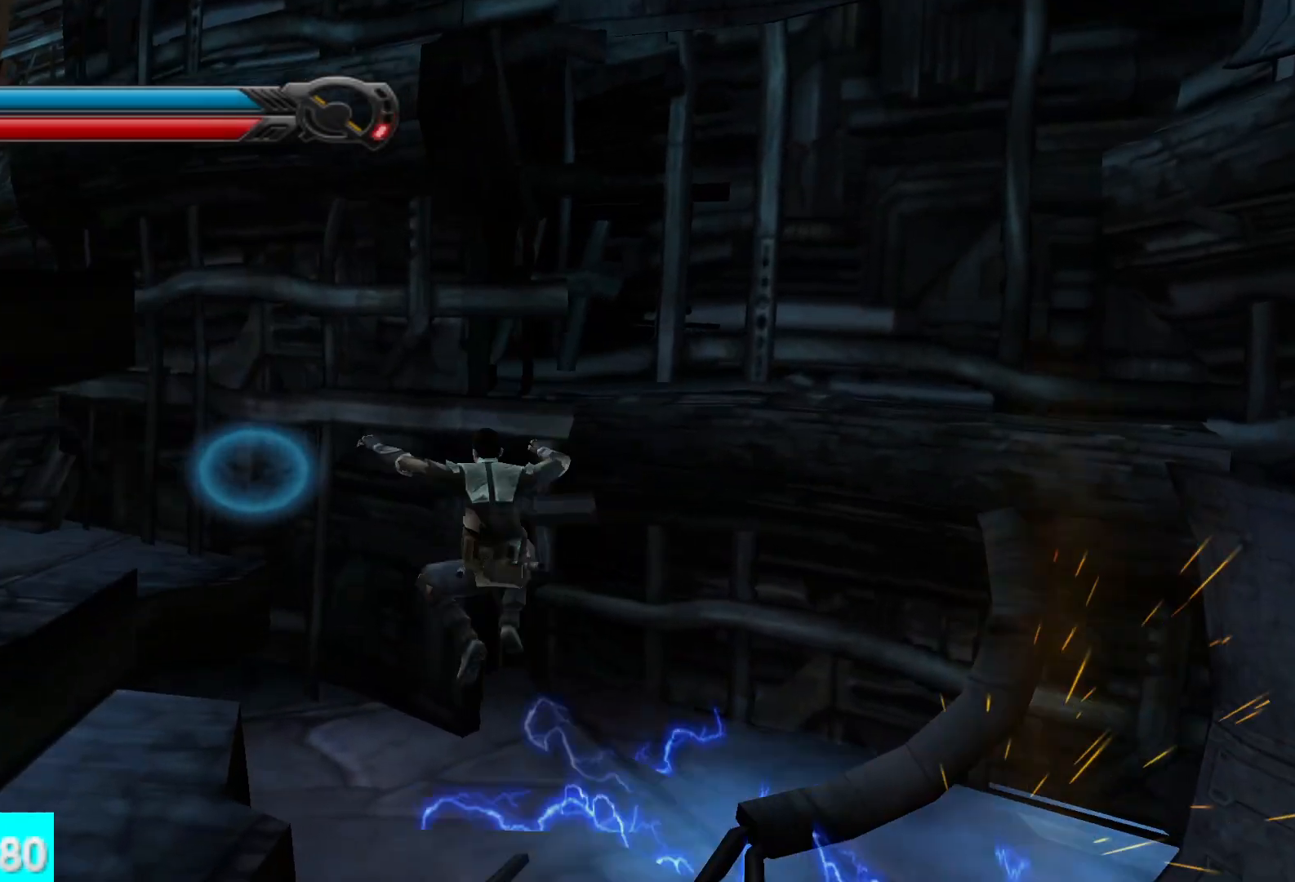
{"buttons": [], "left_stick": "up-left", "right_stick": "center", "button_events": [[83, "A", "up"]]}
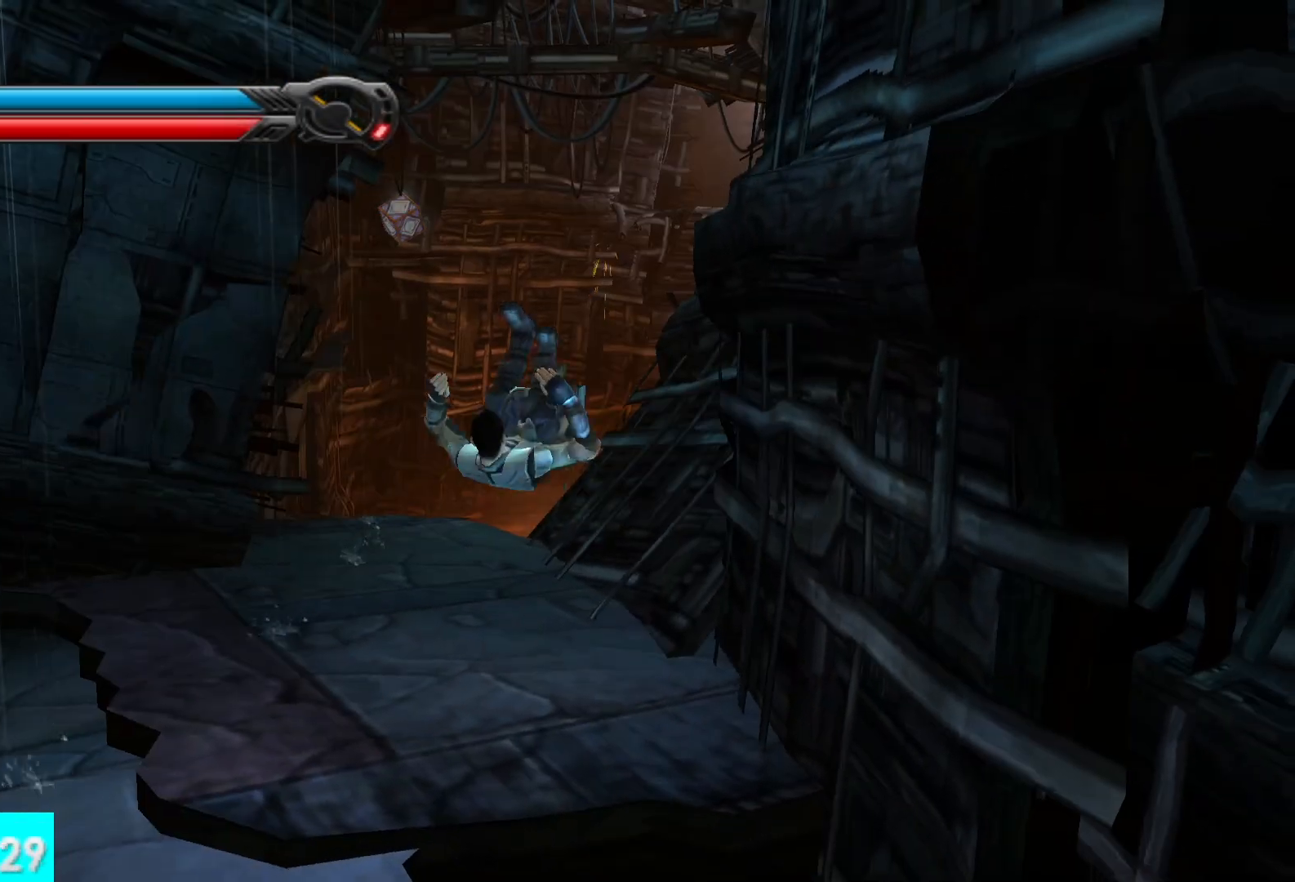
{"buttons": [], "left_stick": "up-left", "right_stick": "center", "button_events": []}
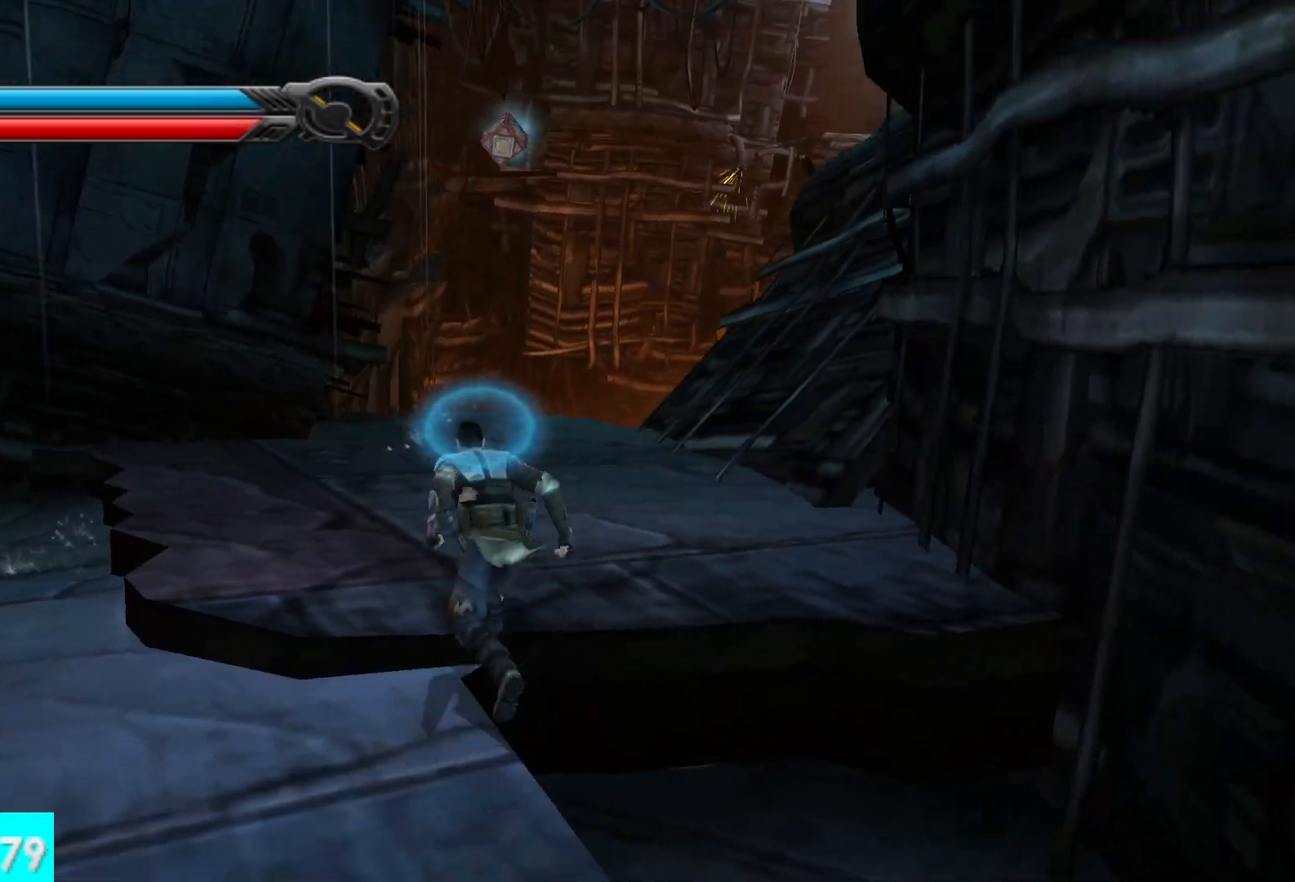
{"buttons": [], "left_stick": "up", "right_stick": "center", "button_events": []}
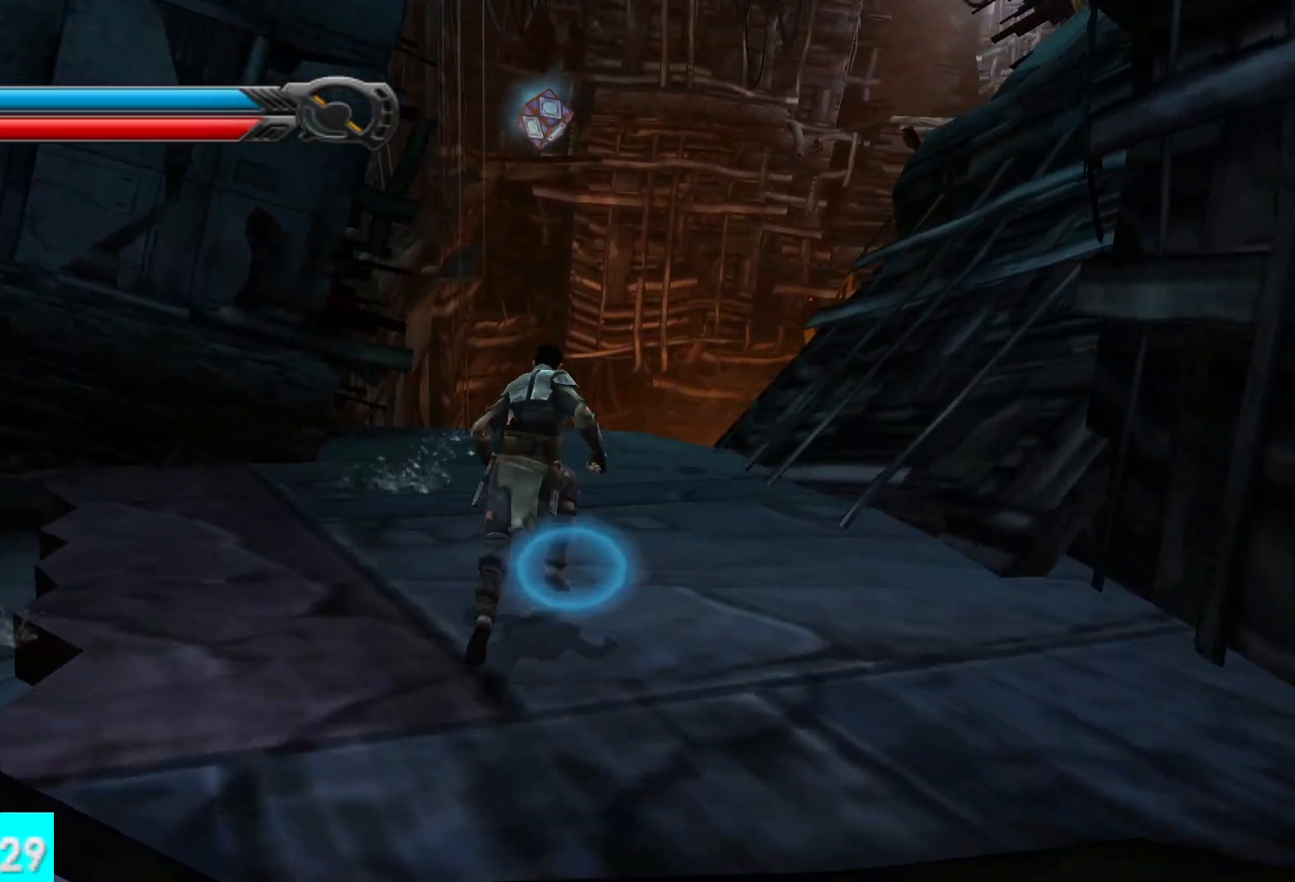
{"buttons": [], "left_stick": "up", "right_stick": "down-right", "button_events": []}
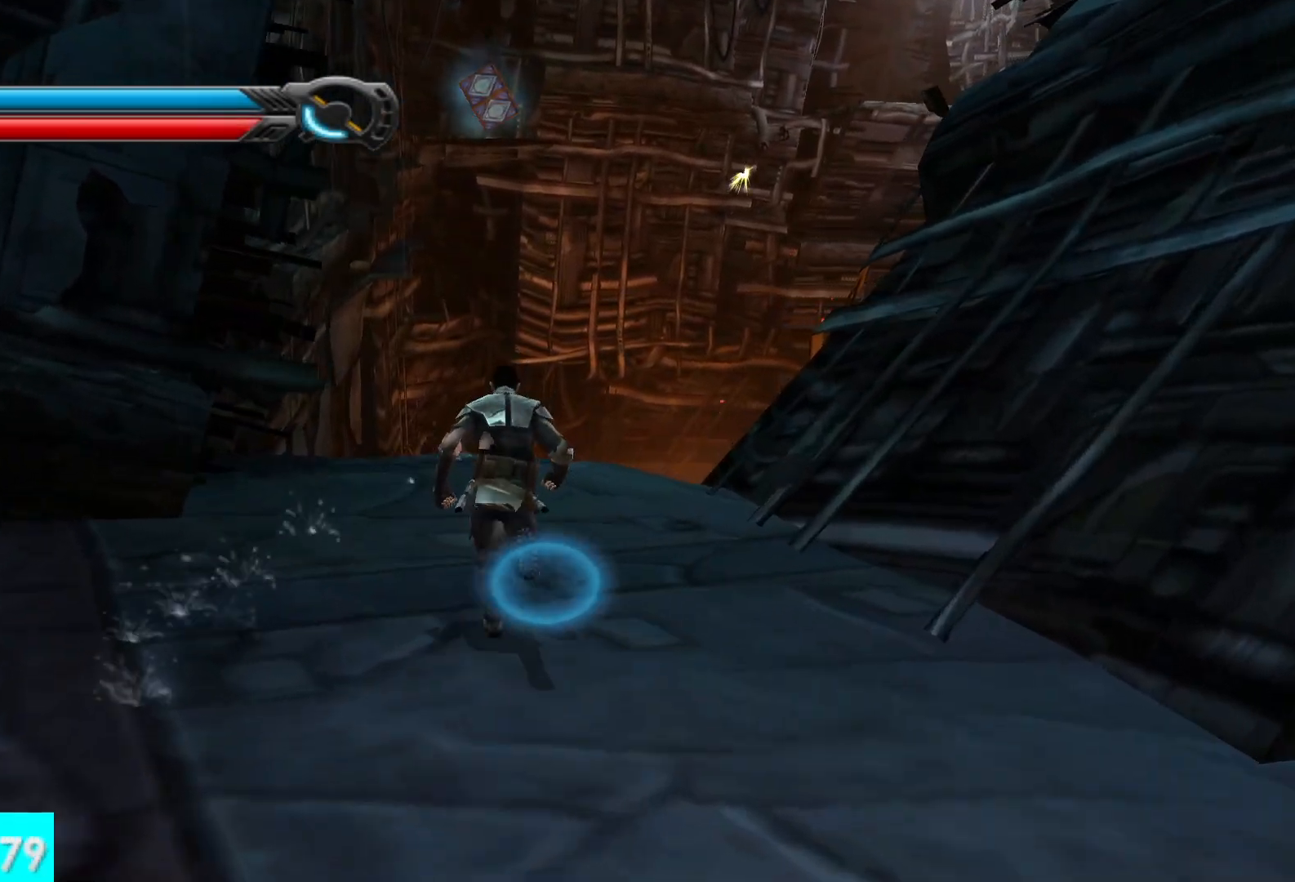
{"buttons": [], "left_stick": "up", "right_stick": "down-right", "button_events": []}
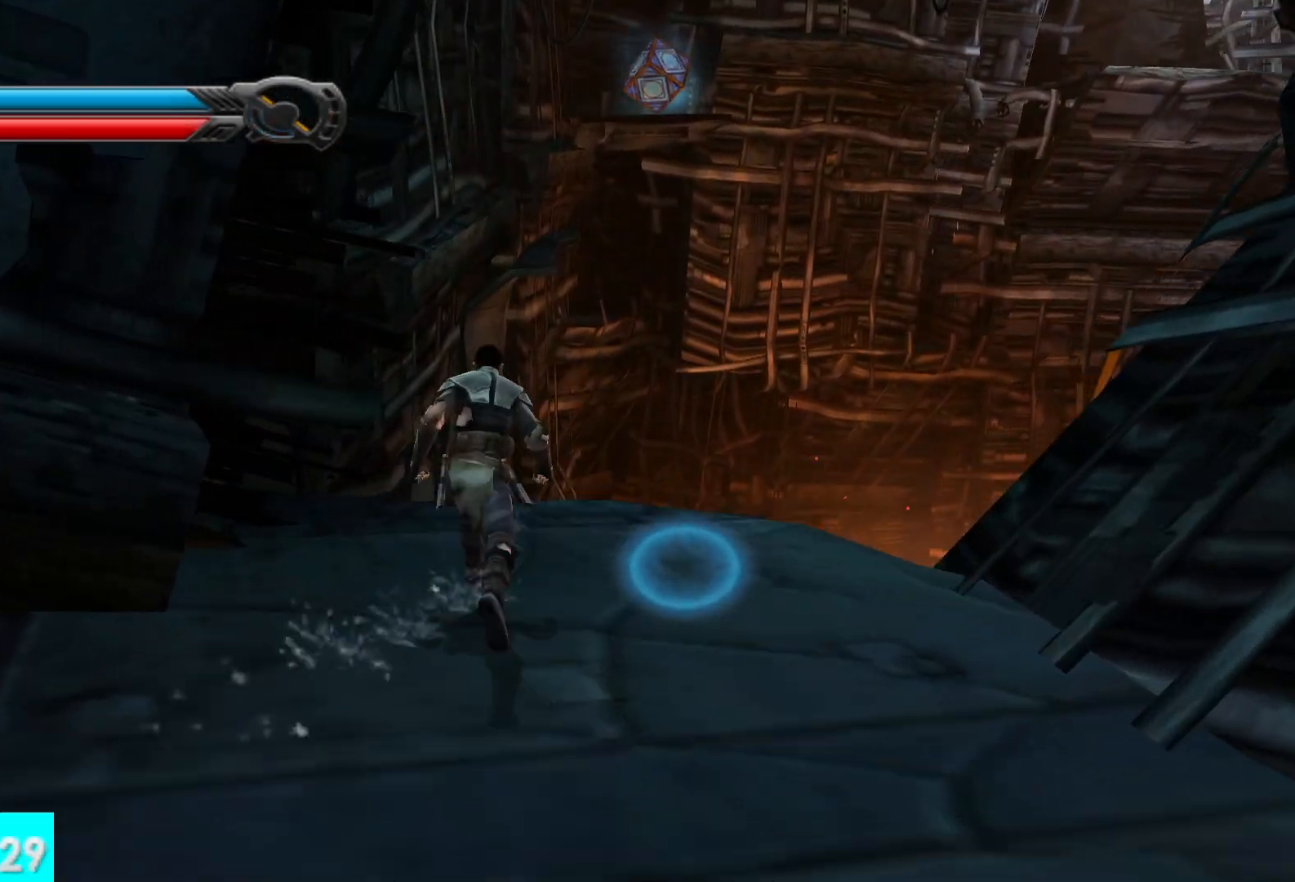
{"buttons": [], "left_stick": "up", "right_stick": "down-right", "button_events": []}
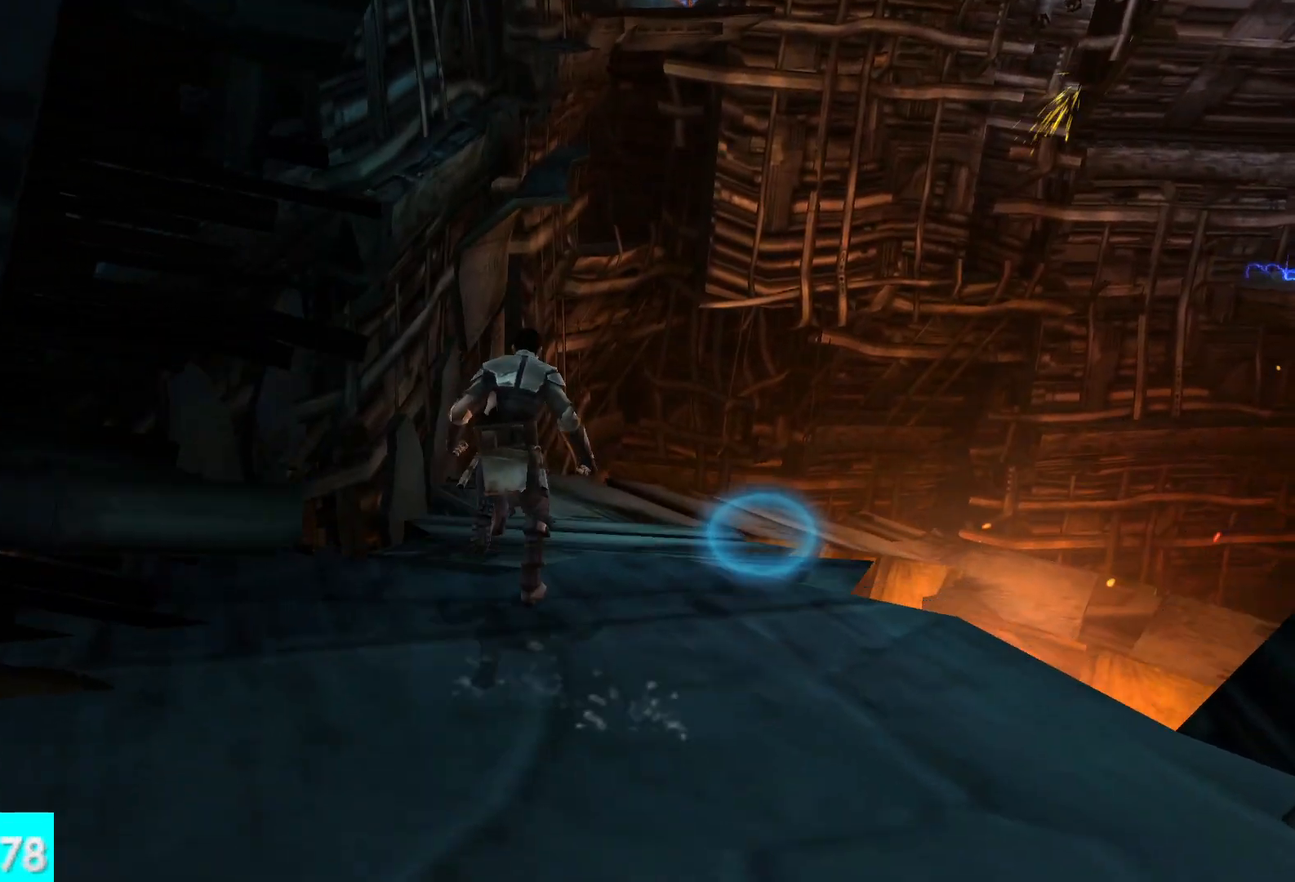
{"buttons": [], "left_stick": "up-right", "right_stick": "right", "button_events": []}
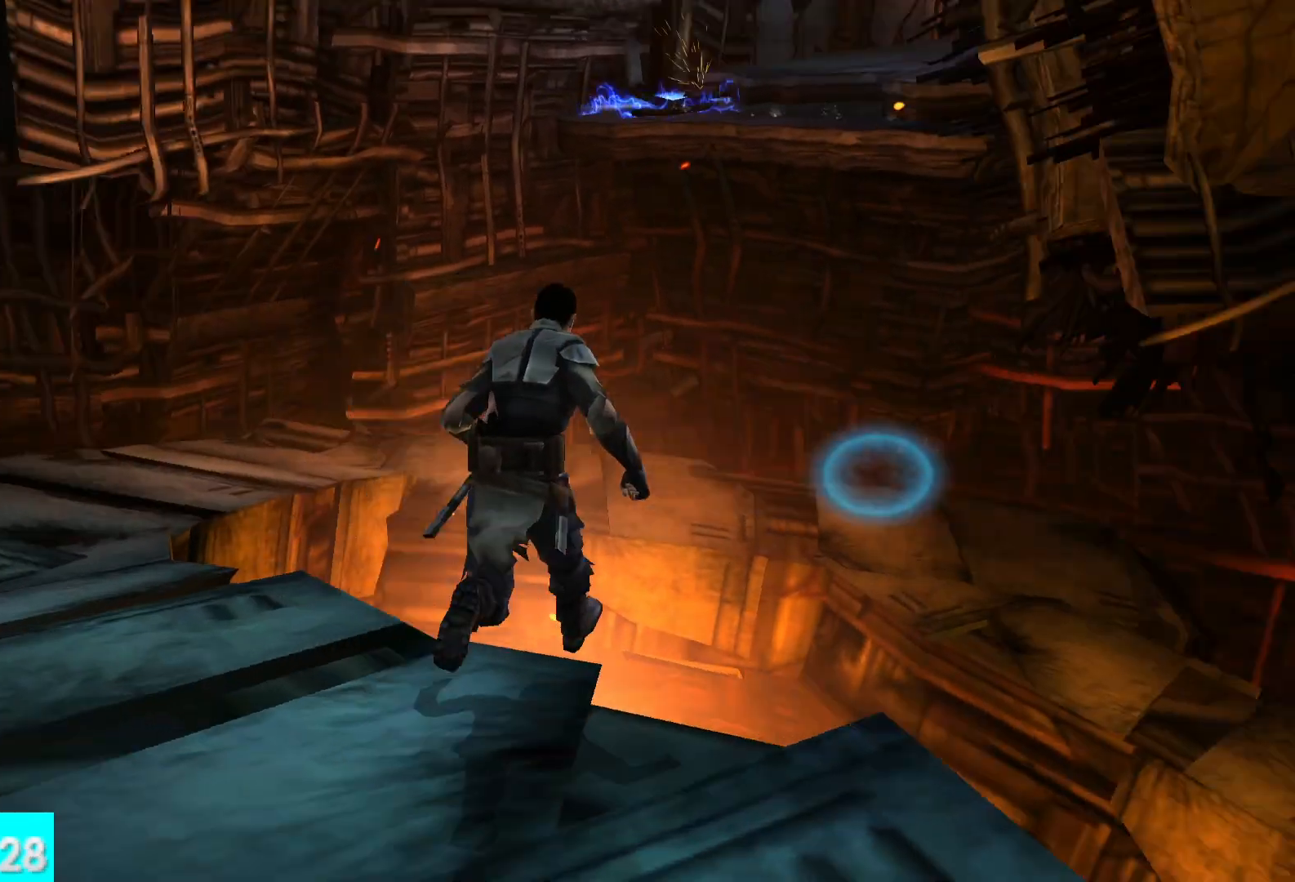
{"buttons": [], "left_stick": "up", "right_stick": "center", "button_events": [[117, "A", "down"], [383, "A", "up"]]}
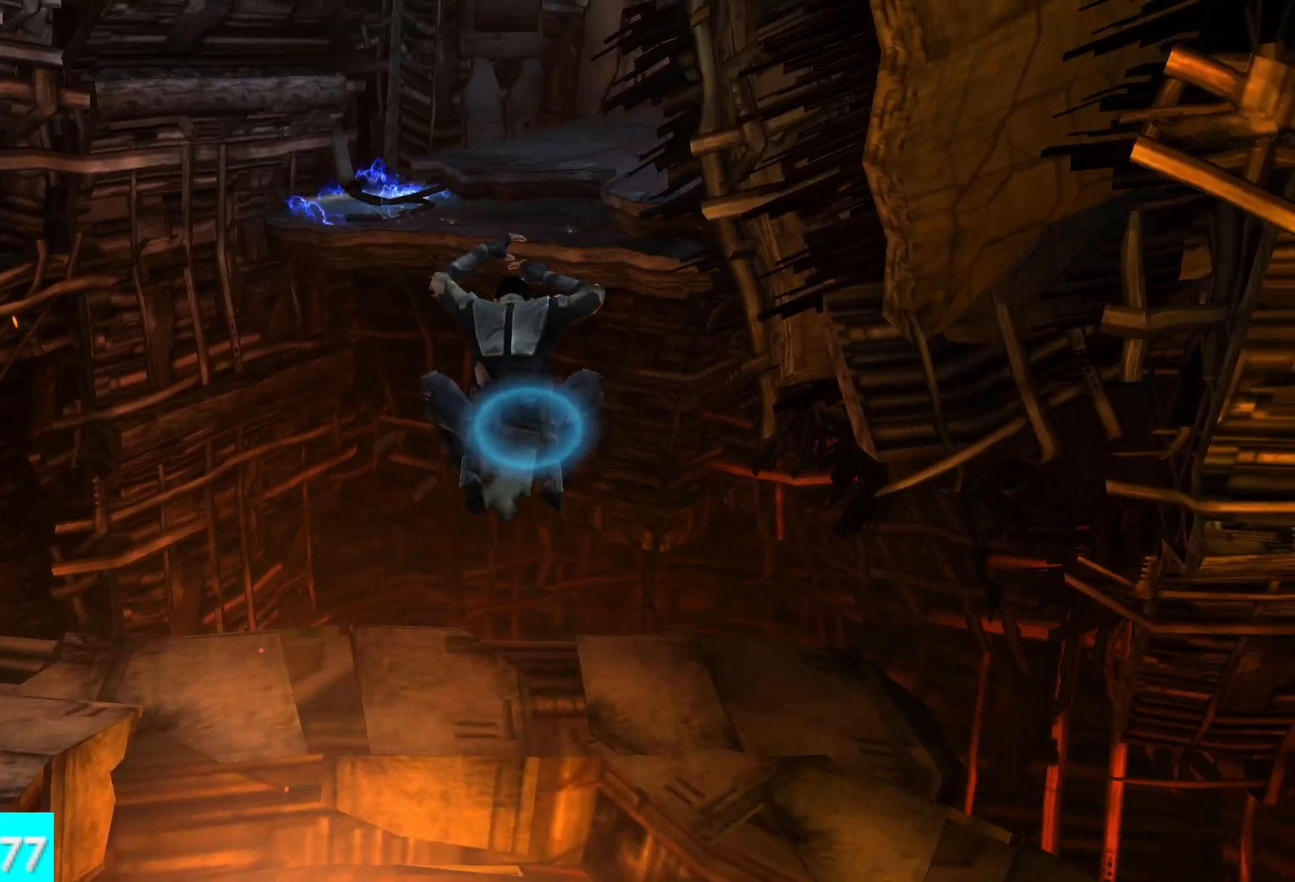
{"buttons": ["A"], "left_stick": "up", "right_stick": "center", "button_events": [[367, "A", "down"]]}
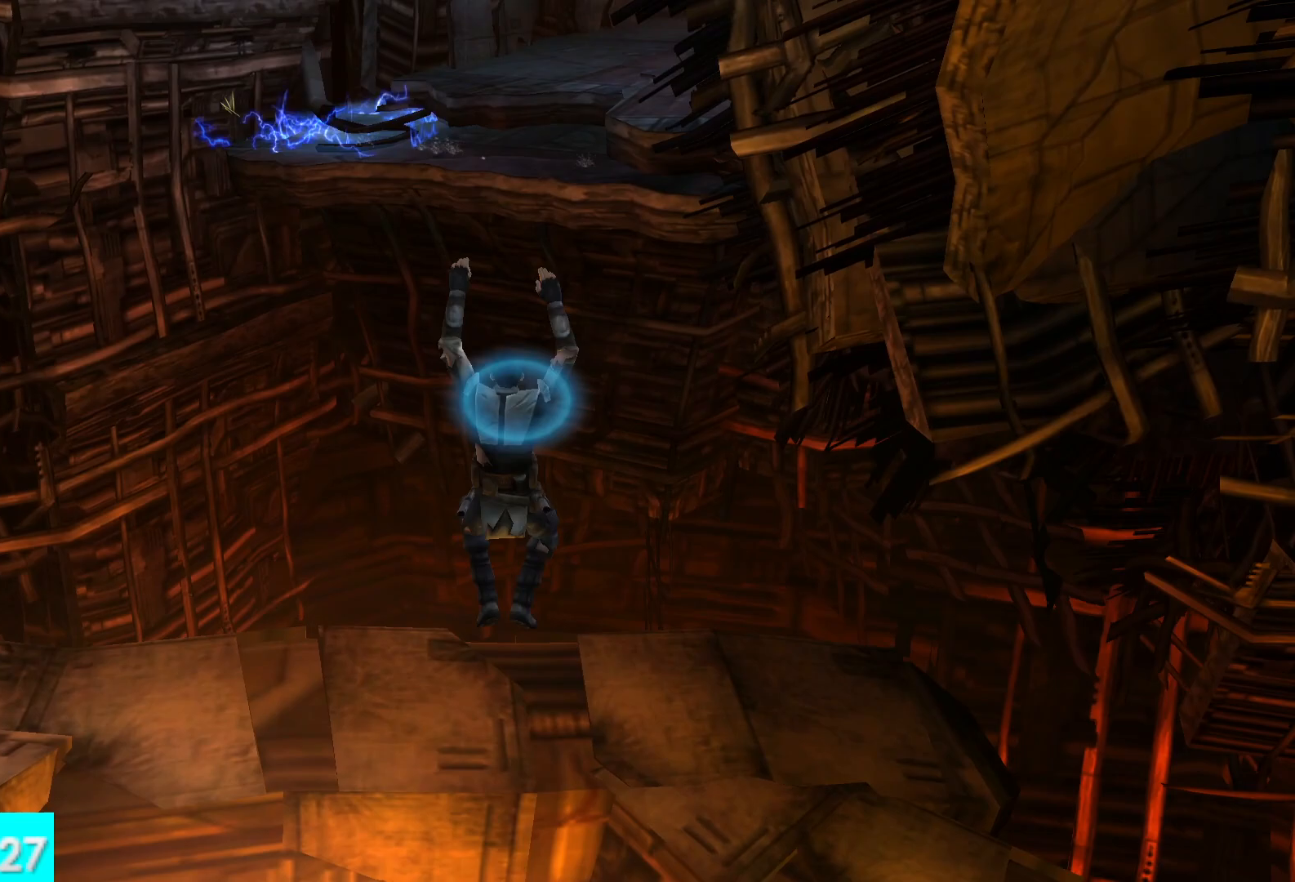
{"buttons": [], "left_stick": "up", "right_stick": "center", "button_events": [[83, "A", "up"]]}
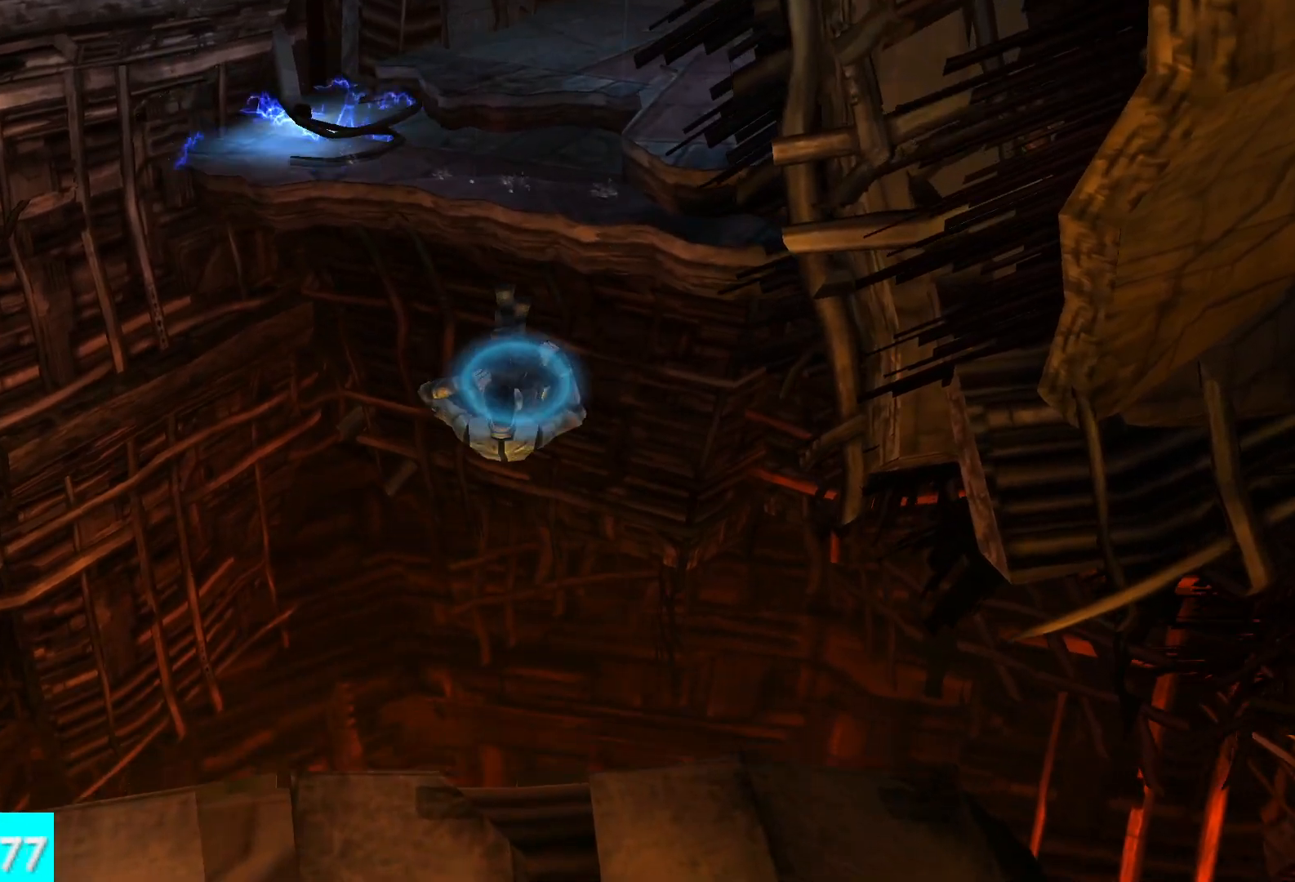
{"buttons": [], "left_stick": "up", "right_stick": "center", "button_events": [[17, "X", "down"], [150, "X", "up"], [217, "X", "down"], [333, "X", "up"], [400, "X", "down"], [500, "X", "up"]]}
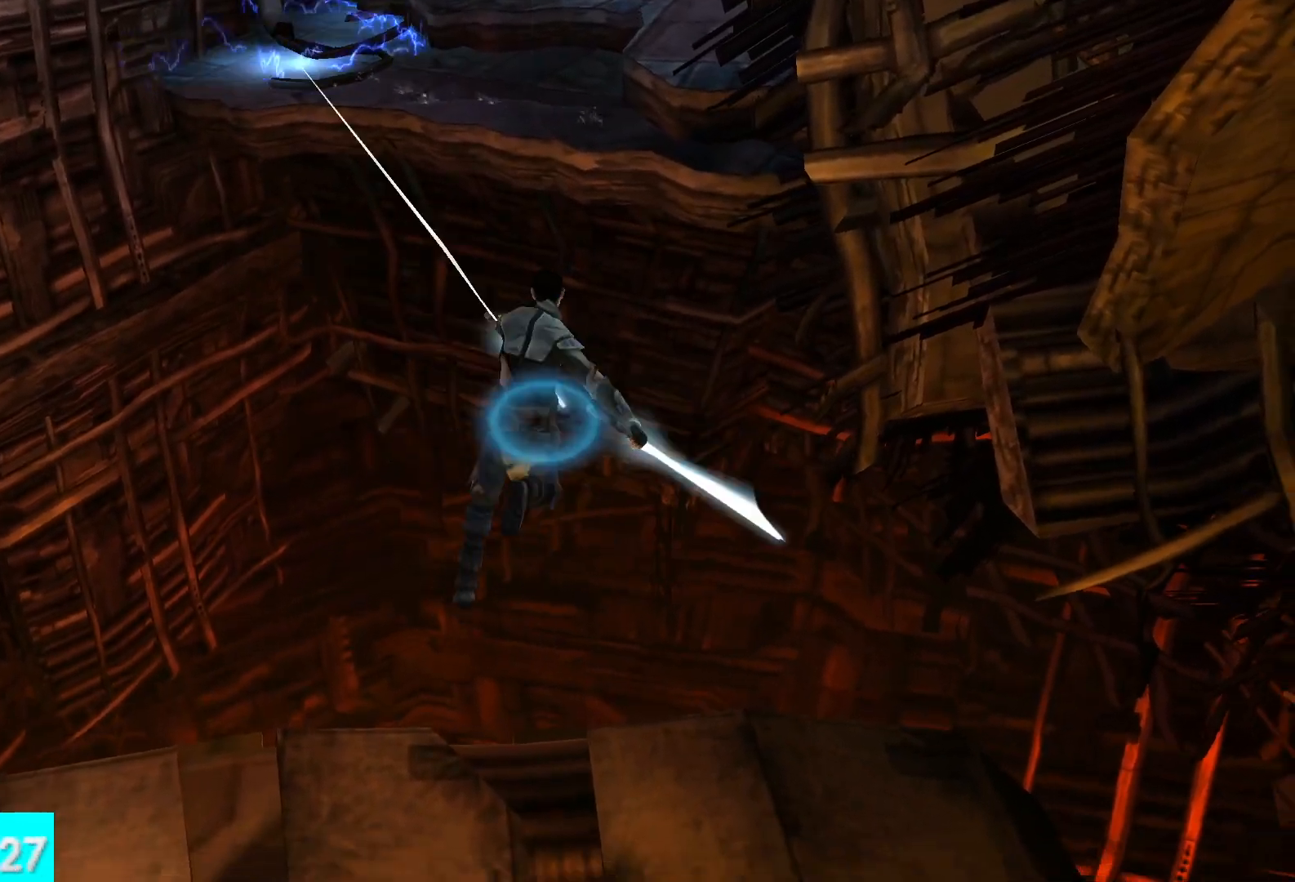
{"buttons": [], "left_stick": "up", "right_stick": "up", "button_events": [[83, "X", "down"], [183, "X", "up"]]}
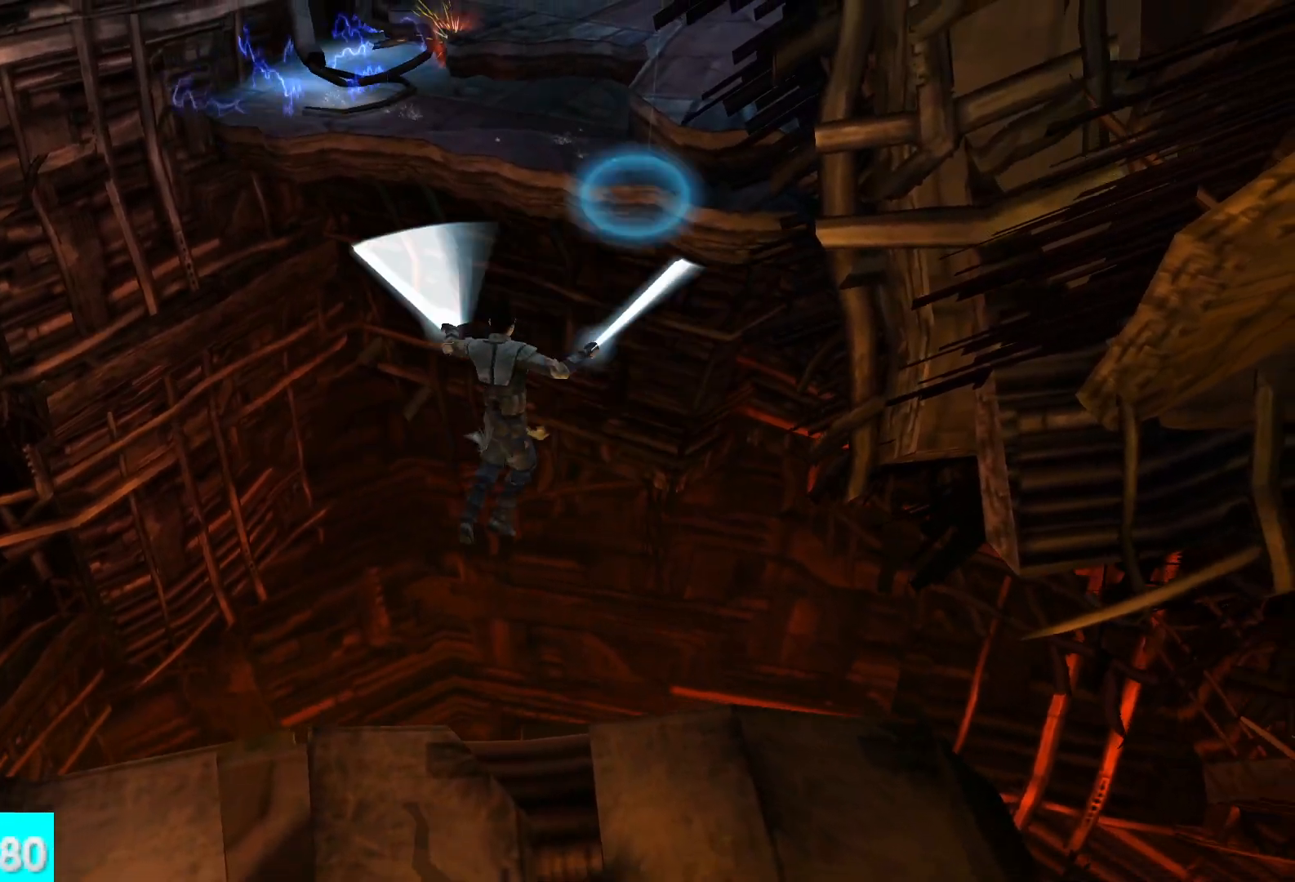
{"buttons": [], "left_stick": "up", "right_stick": "up", "button_events": [[83, "L1", "down"], [217, "L1", "up"], [367, "L1", "down"], [467, "L1", "up"]]}
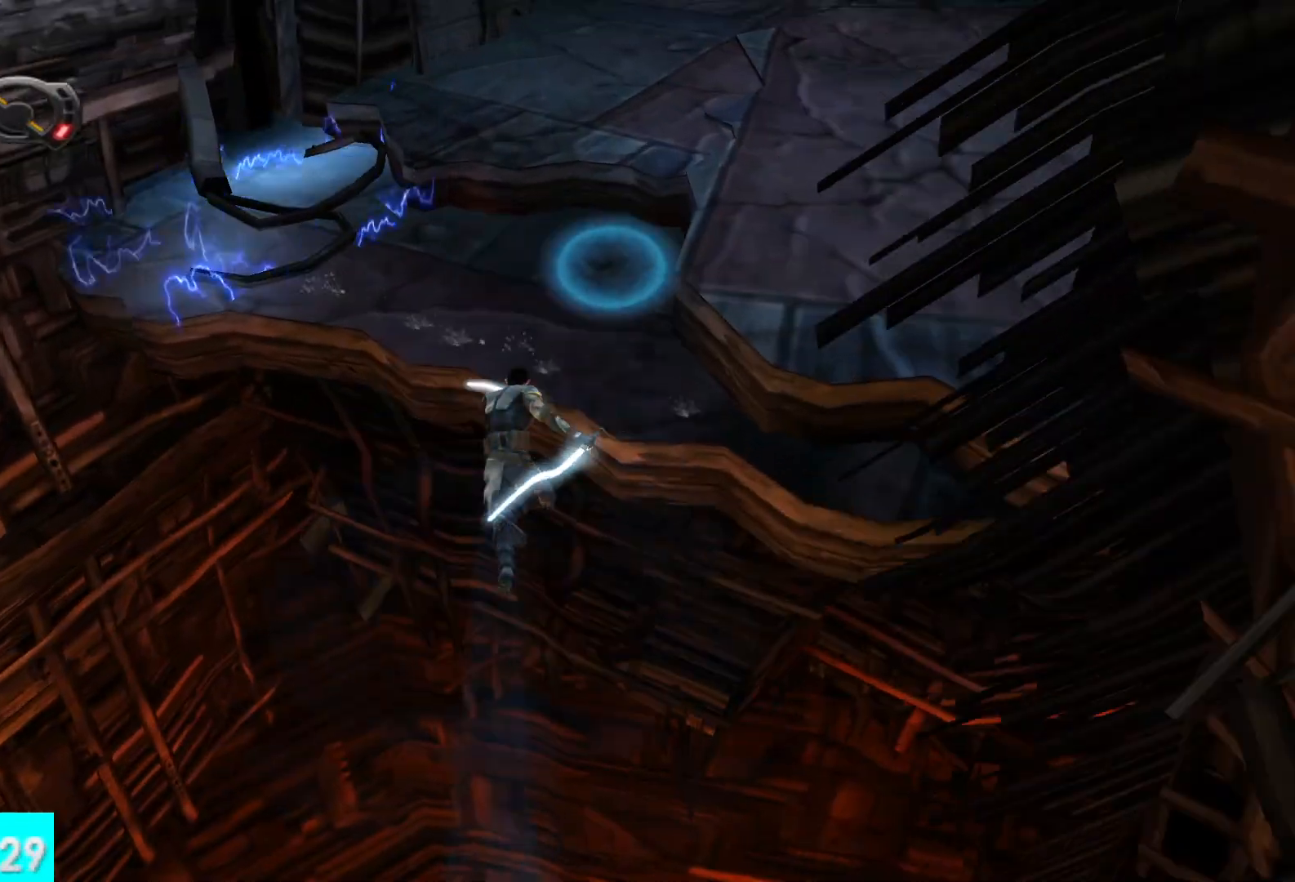
{"buttons": ["X", "L1"], "left_stick": "up", "right_stick": "up", "button_events": [[83, "L1", "down"], [217, "R1", "down"], [283, "L1", "up"], [333, "R1", "up"], [433, "L1", "down"], [450, "X", "down"]]}
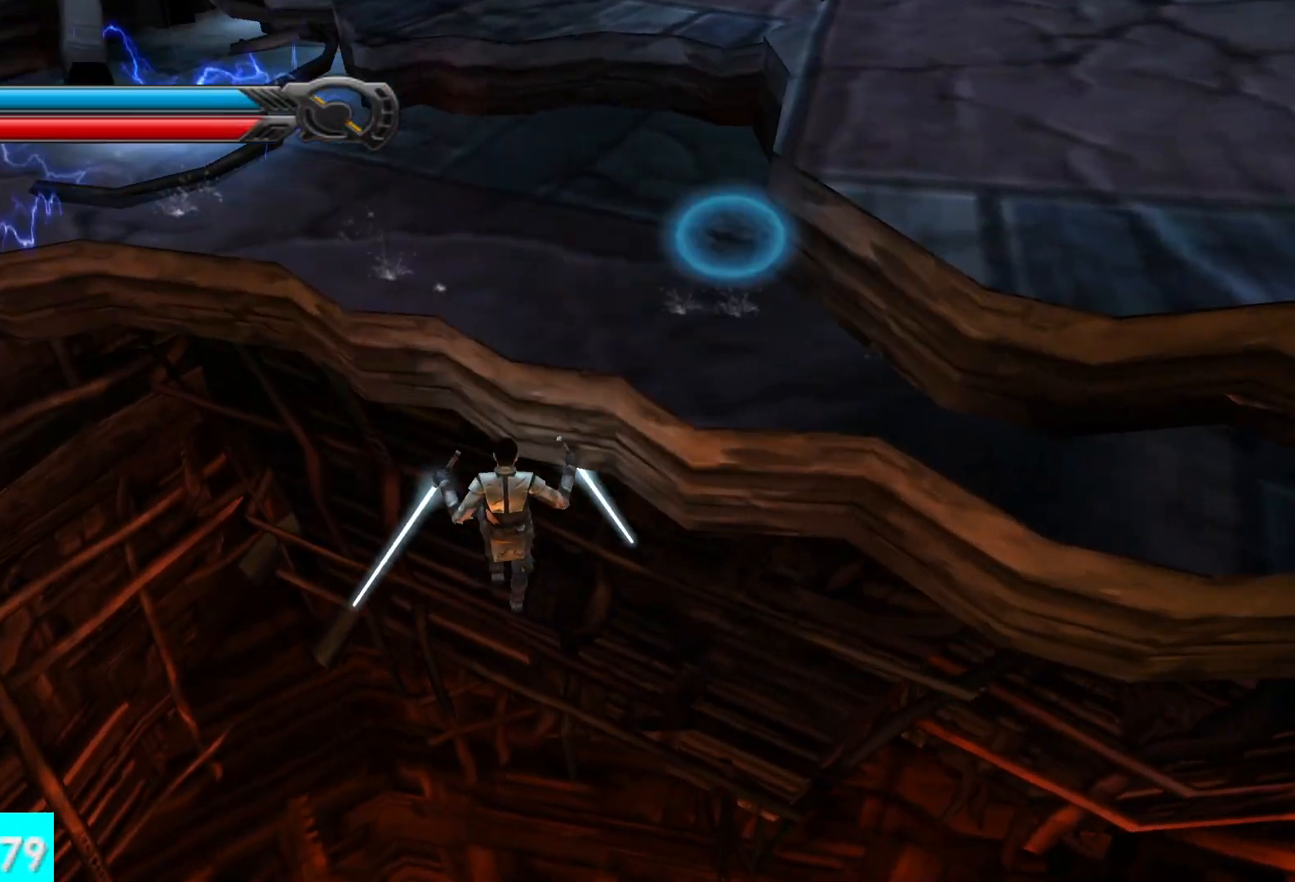
{"buttons": [], "left_stick": "center", "right_stick": "center", "button_events": [[50, "L1", "up"], [67, "X", "up"], [167, "R1", "down"], [183, "L1", "down"], [200, "L2", "down"], [233, "L1", "up"], [250, "R1", "up"], [317, "L2", "up"], [350, "R2", "down"], [417, "R2", "up"]]}
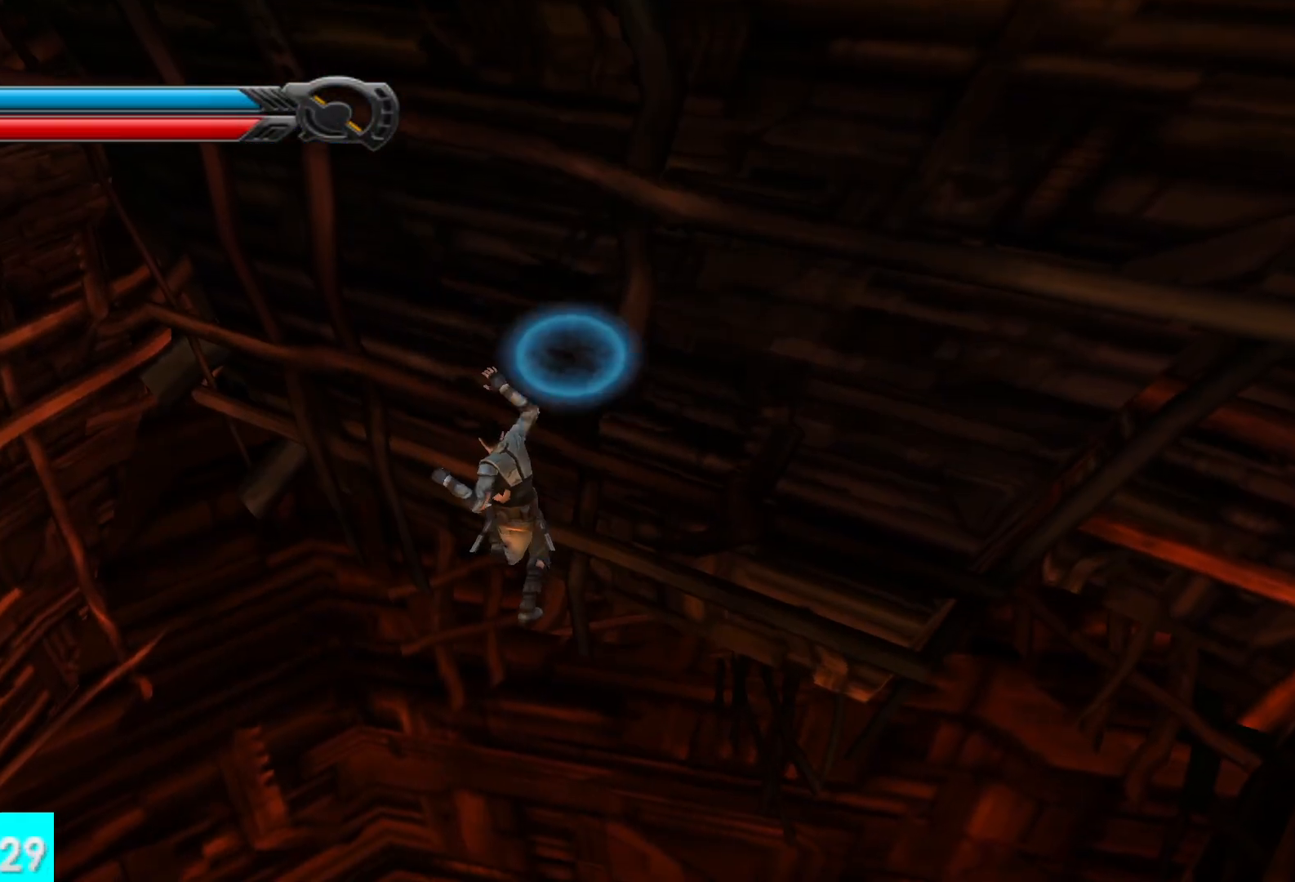
{"buttons": [], "left_stick": "center", "right_stick": "center", "button_events": []}
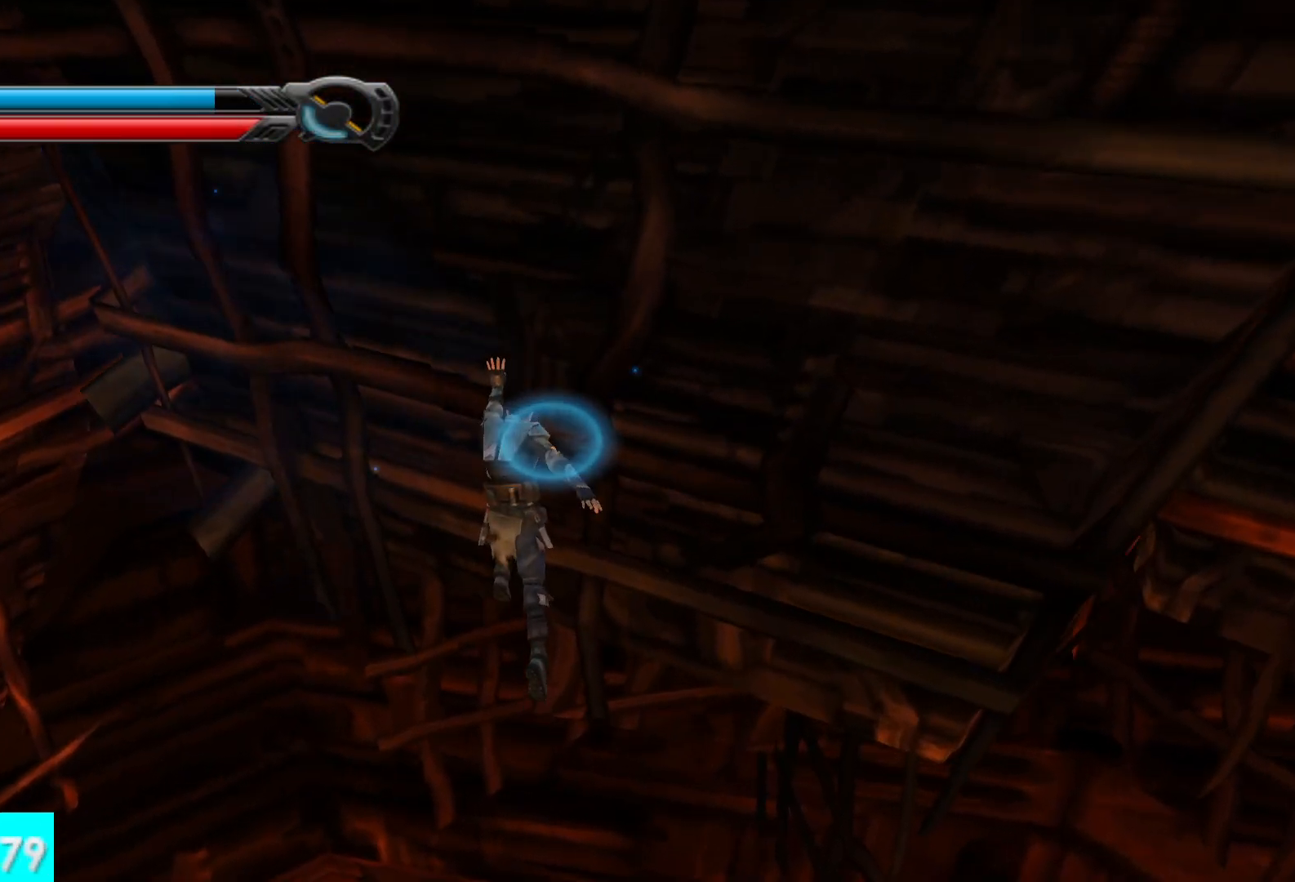
{"buttons": [], "left_stick": "center", "right_stick": "center", "button_events": []}
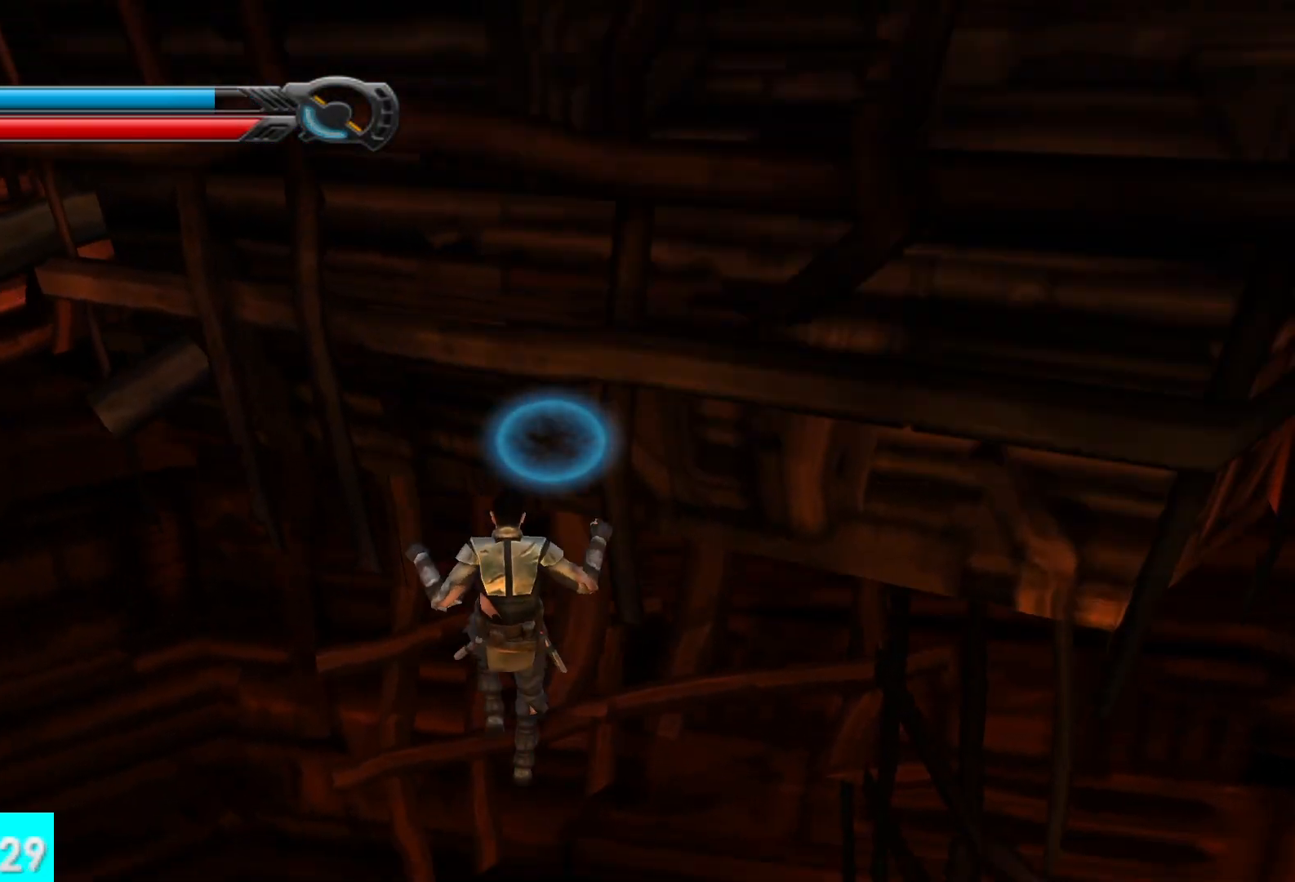
{"buttons": [], "left_stick": "center", "right_stick": "center", "button_events": []}
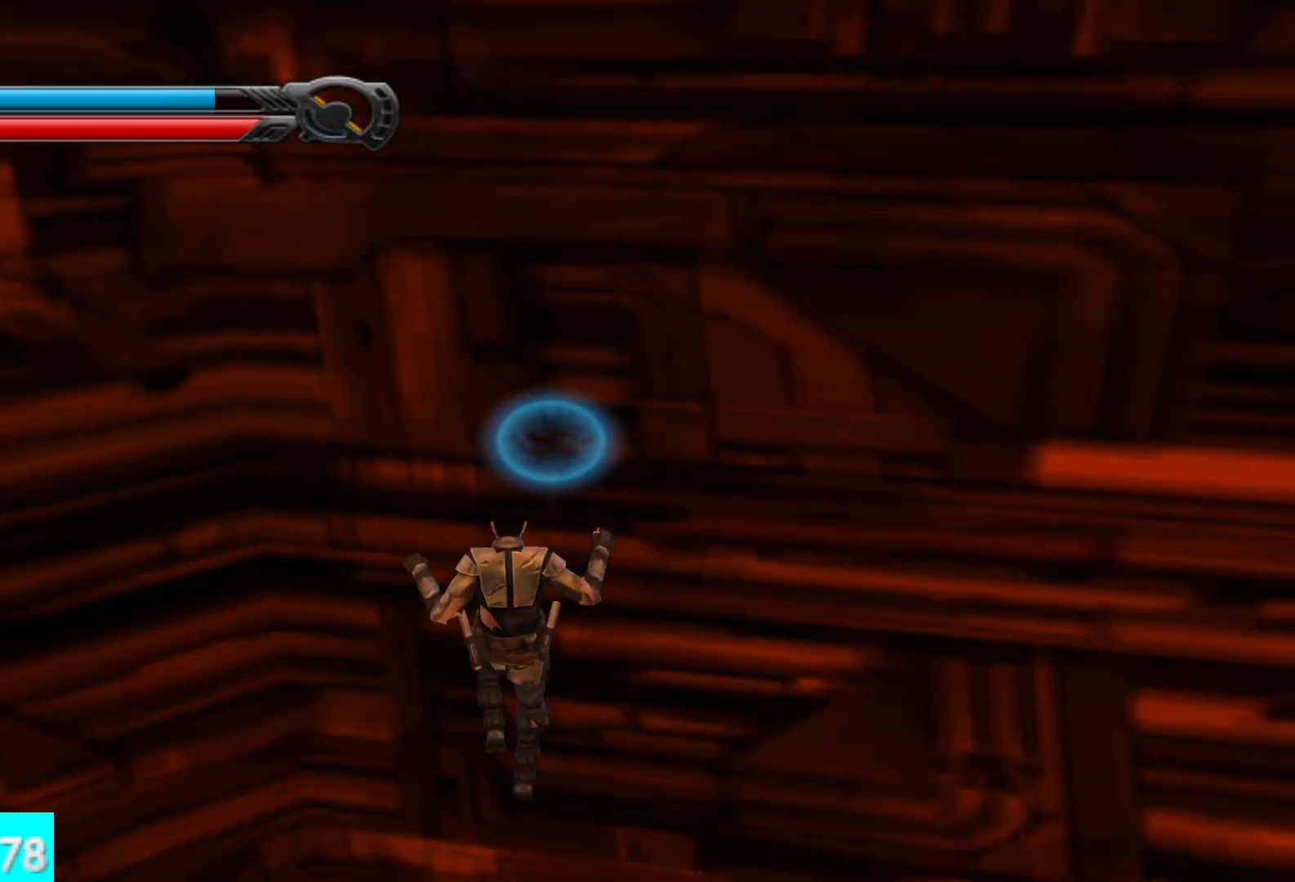
{"buttons": [], "left_stick": "center", "right_stick": "center", "button_events": []}
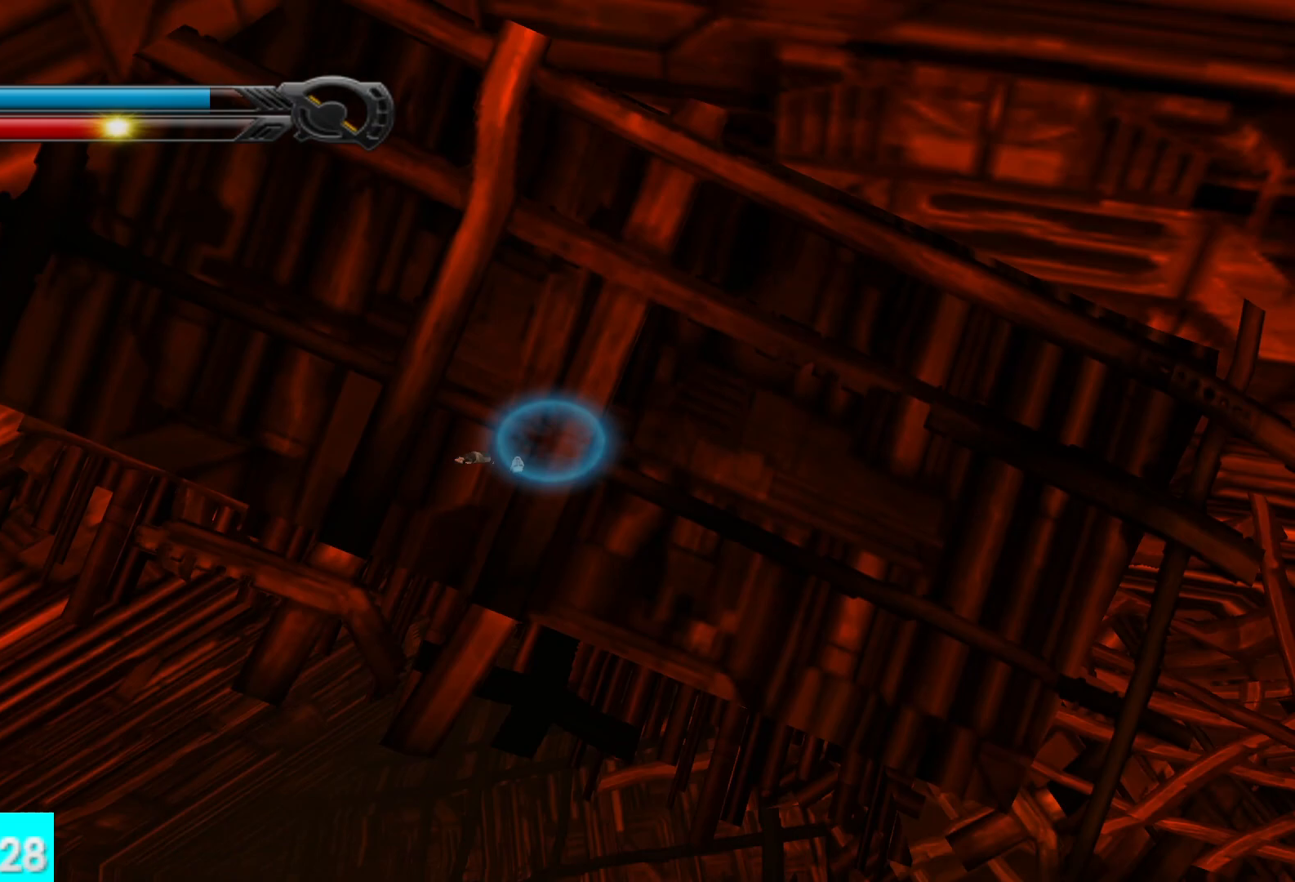
{"buttons": [], "left_stick": "center", "right_stick": "center", "button_events": []}
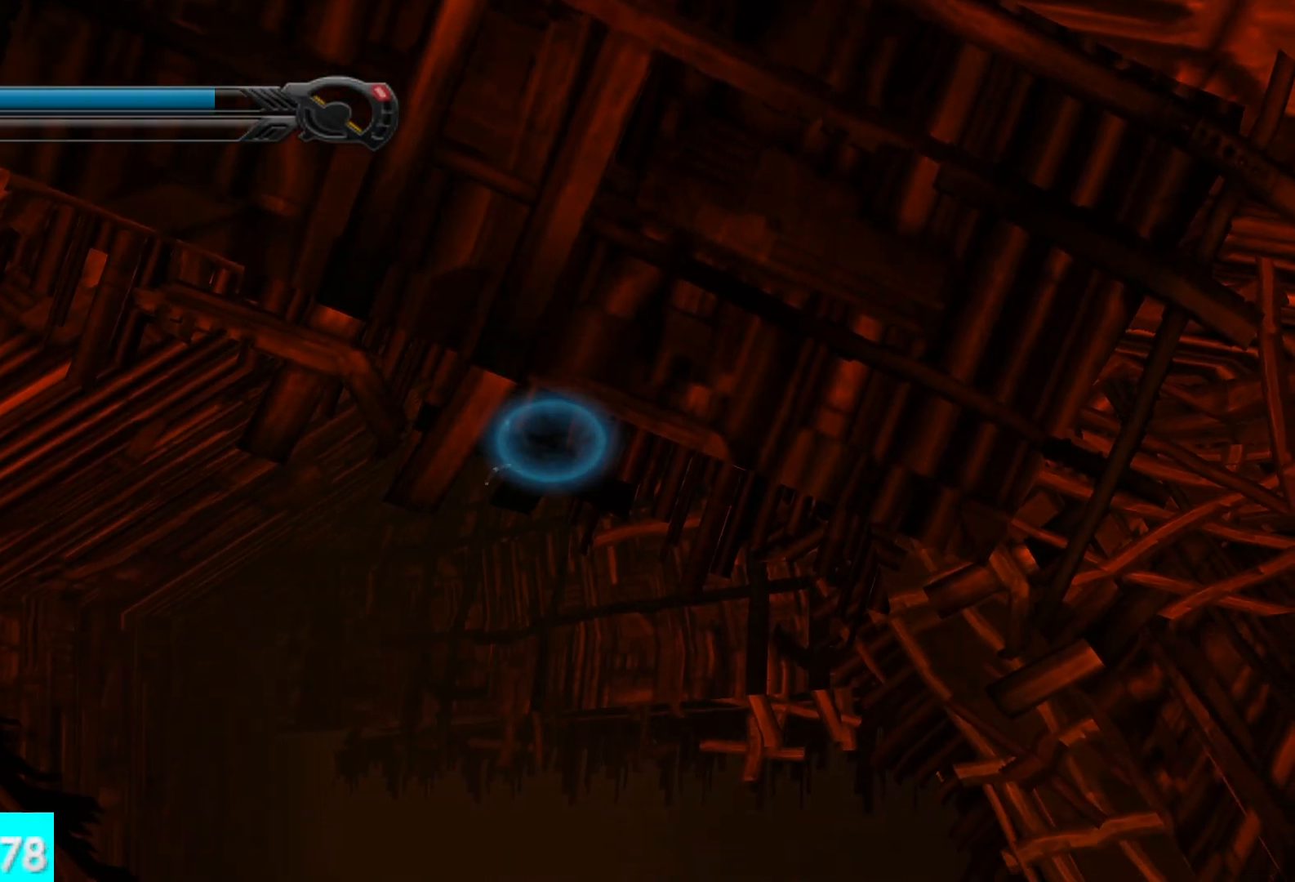
{"buttons": [], "left_stick": "center", "right_stick": "center", "button_events": []}
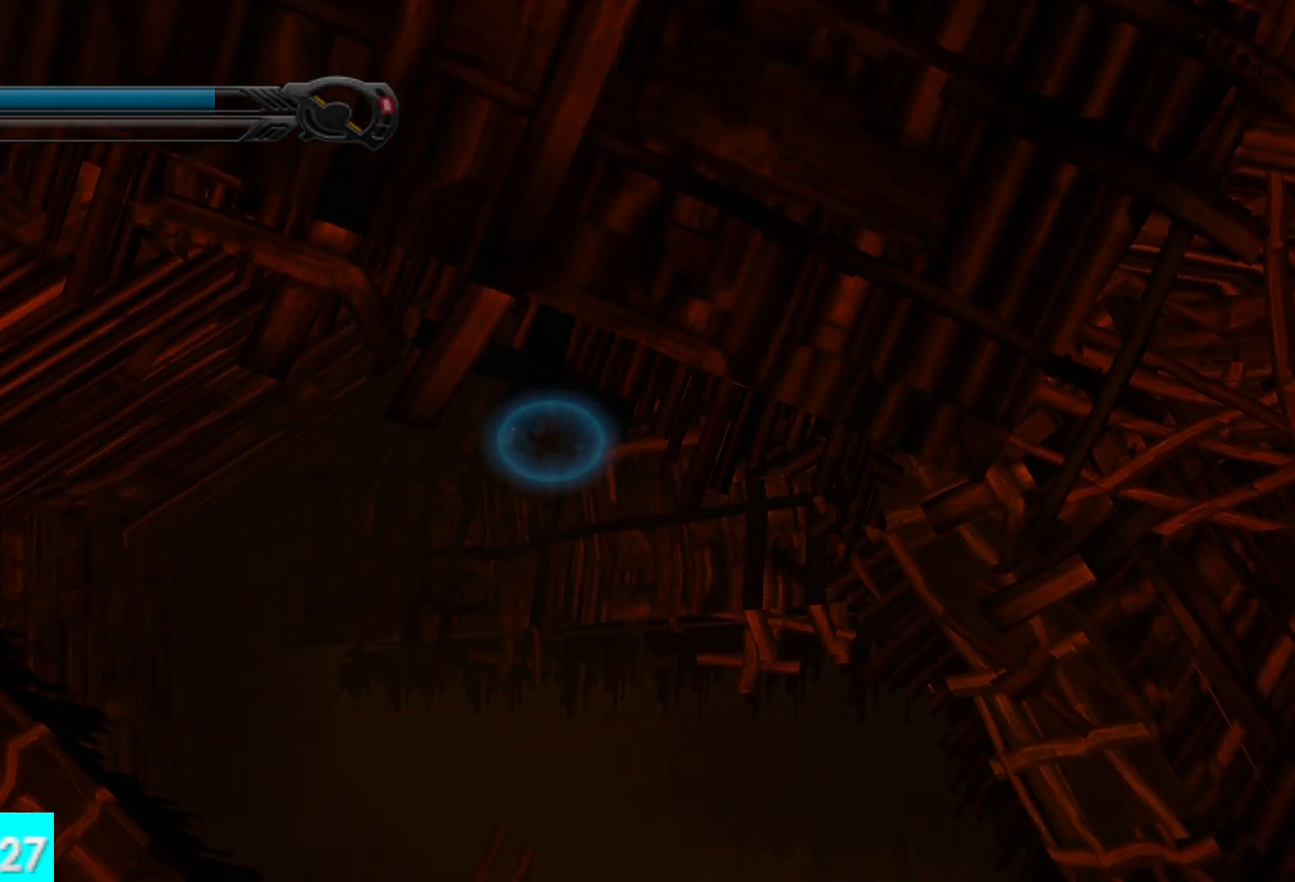
{"buttons": [], "left_stick": "center", "right_stick": "center", "button_events": []}